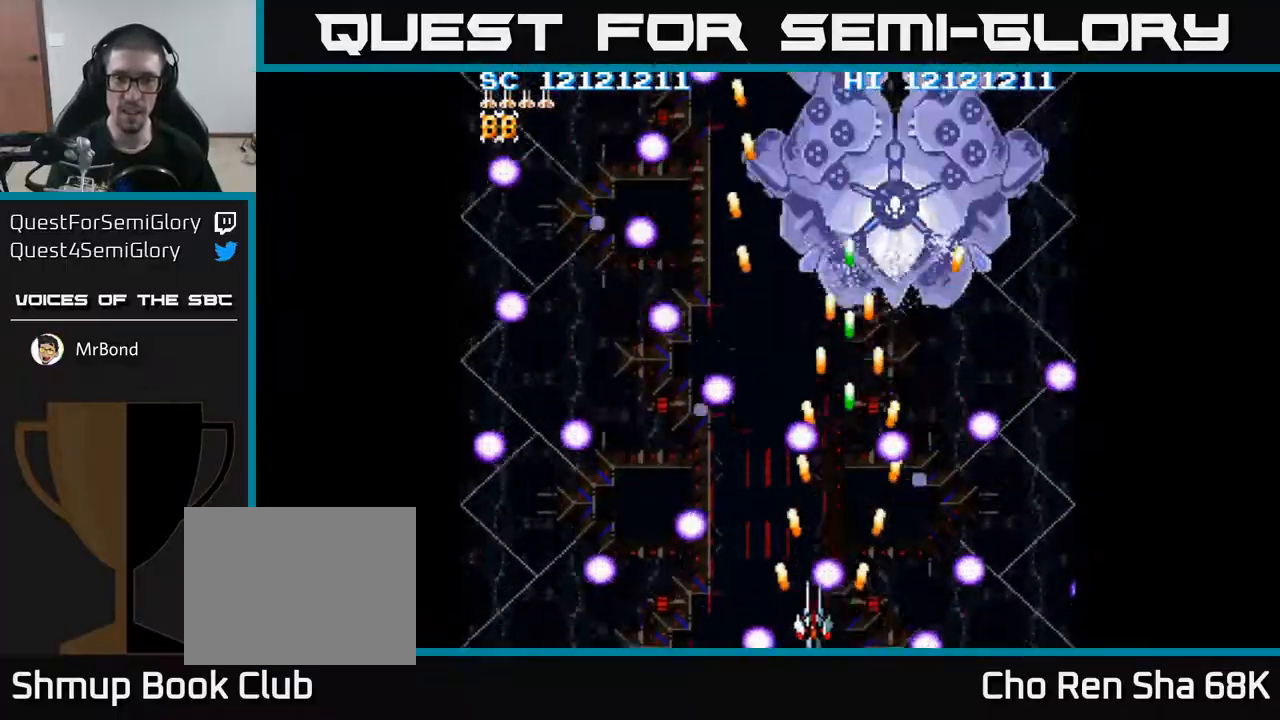
Gameplay with a controller (Xbox layout); each line is a JSON object with the inputs held at the frame after it. "events" lists button and stick changes between this image and that frame as [ms after this image, input, new state], when the widget could be followed in between. Not read: left_stick right_stick.
{"buttons": ["A", "DPAD_UP"], "events": [[200, "DPAD_LEFT", "up"], [250, "DPAD_RIGHT", "down"], [383, "DPAD_RIGHT", "up"], [383, "DPAD_UP", "down"]]}
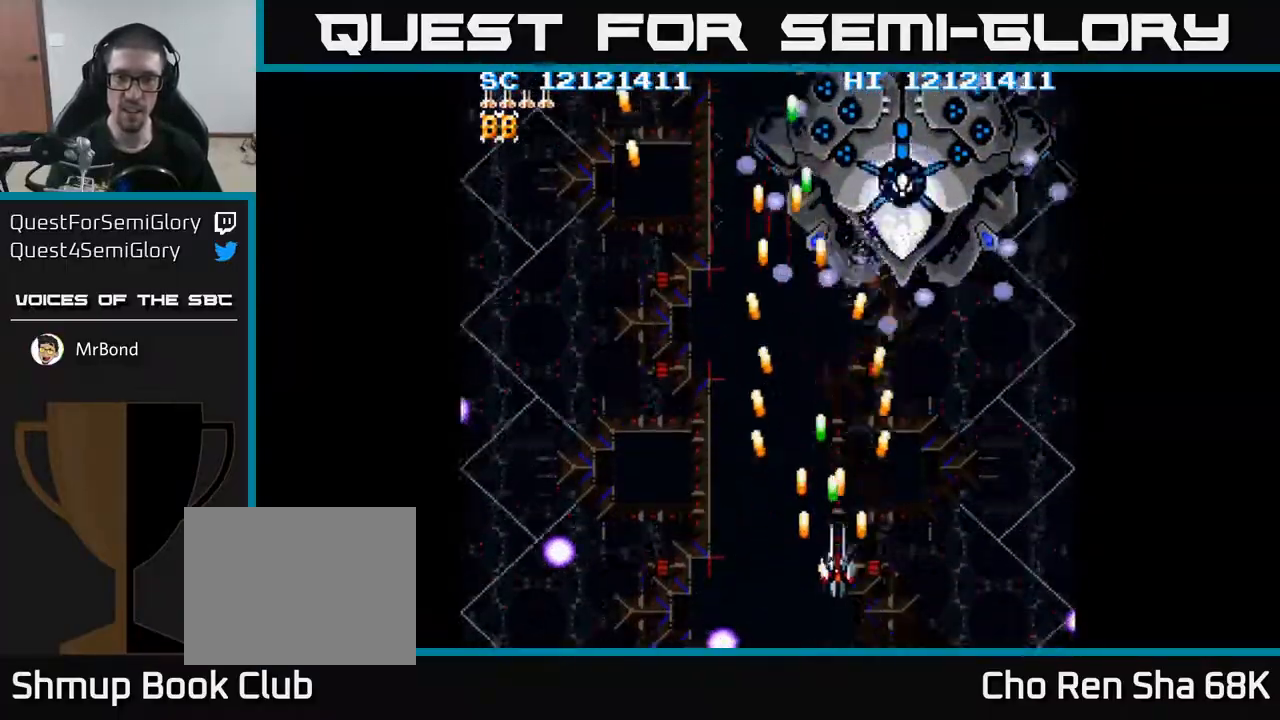
{"buttons": ["A", "DPAD_DOWN"], "events": [[17, "DPAD_RIGHT", "down"], [217, "DPAD_RIGHT", "up"], [283, "DPAD_UP", "up"], [350, "DPAD_DOWN", "down"]]}
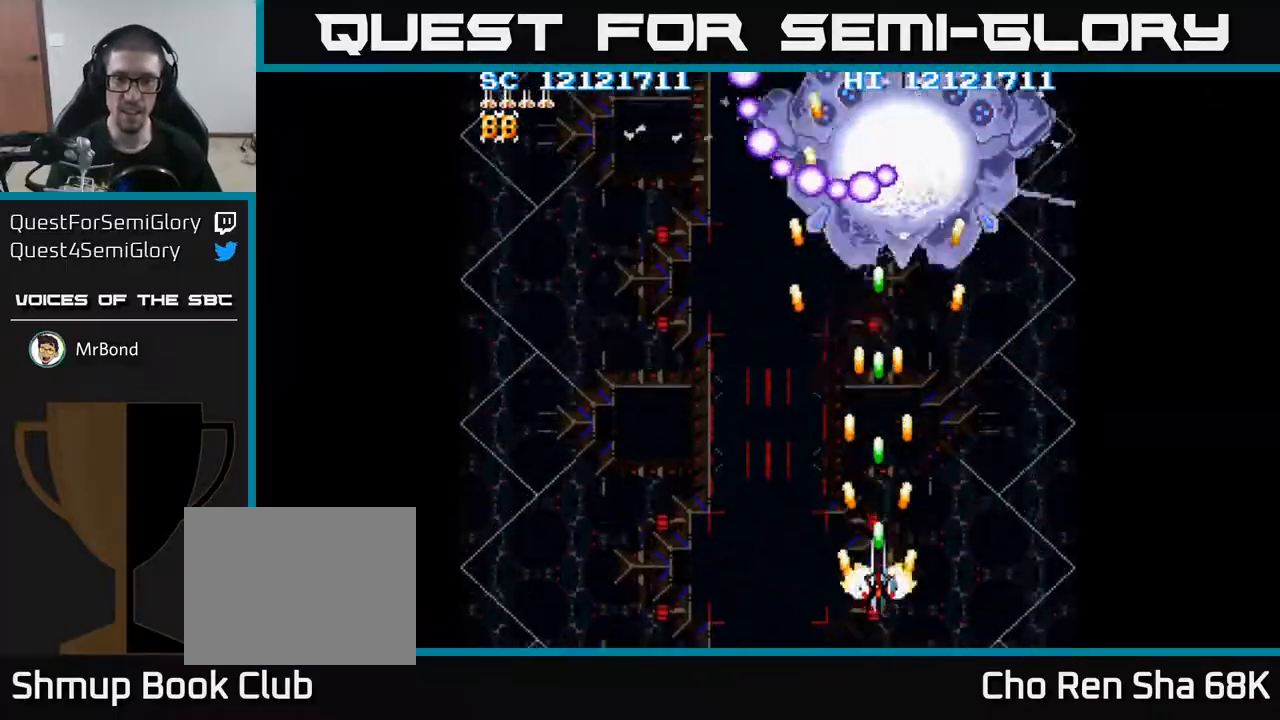
{"buttons": ["A"], "events": [[83, "DPAD_DOWN", "up"], [250, "DPAD_DOWN", "down"], [250, "DPAD_RIGHT", "down"], [417, "DPAD_DOWN", "up"], [483, "DPAD_RIGHT", "up"]]}
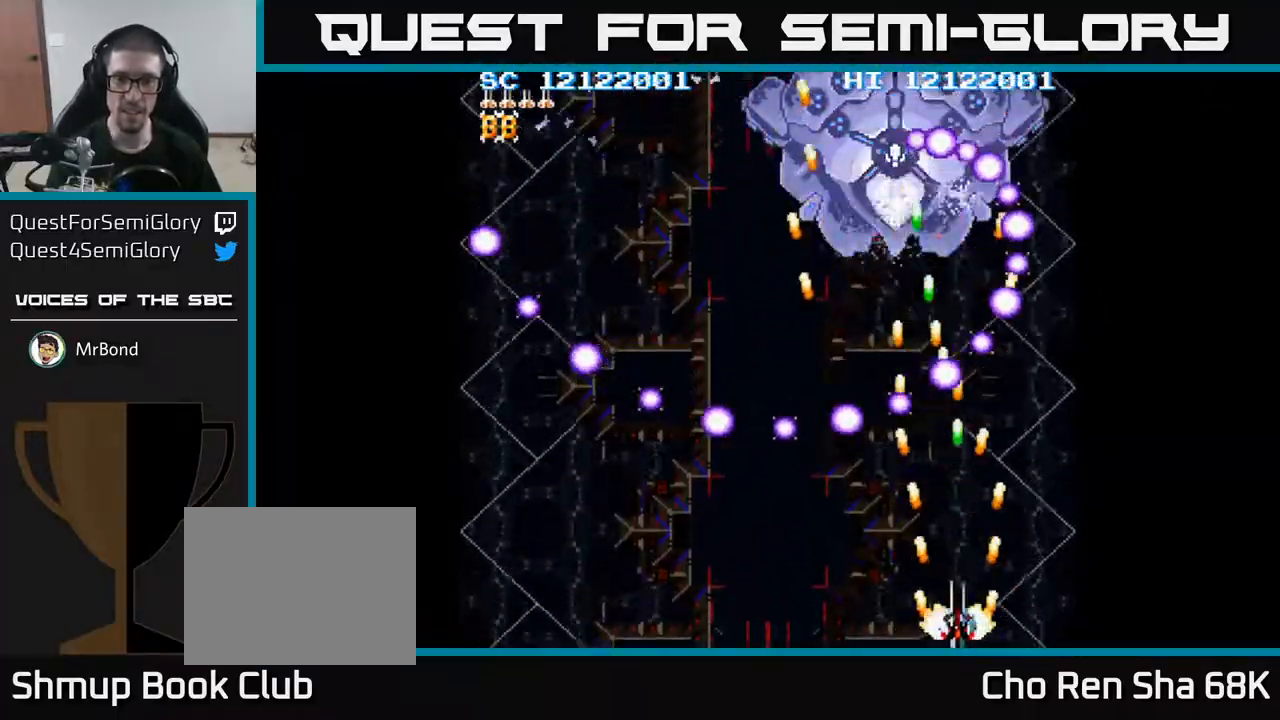
{"buttons": ["A"], "events": [[333, "DPAD_LEFT", "down"], [450, "DPAD_LEFT", "up"]]}
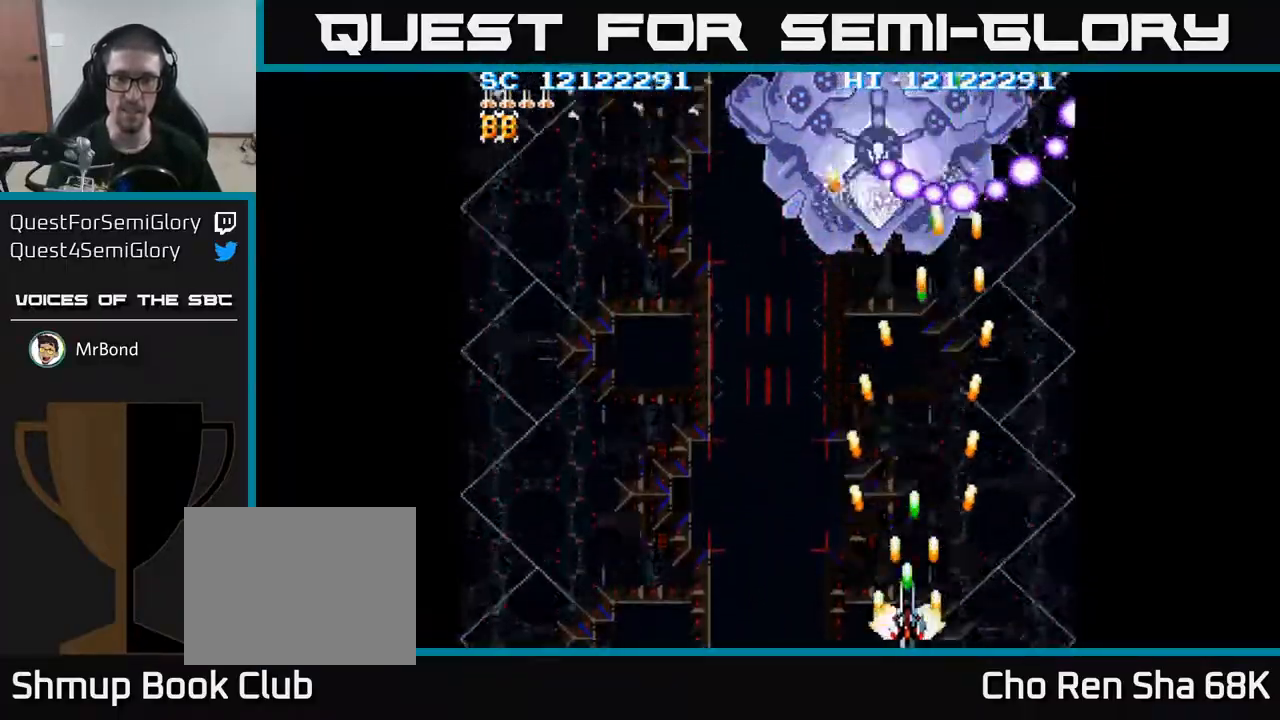
{"buttons": ["A", "DPAD_LEFT"], "events": [[50, "DPAD_LEFT", "down"]]}
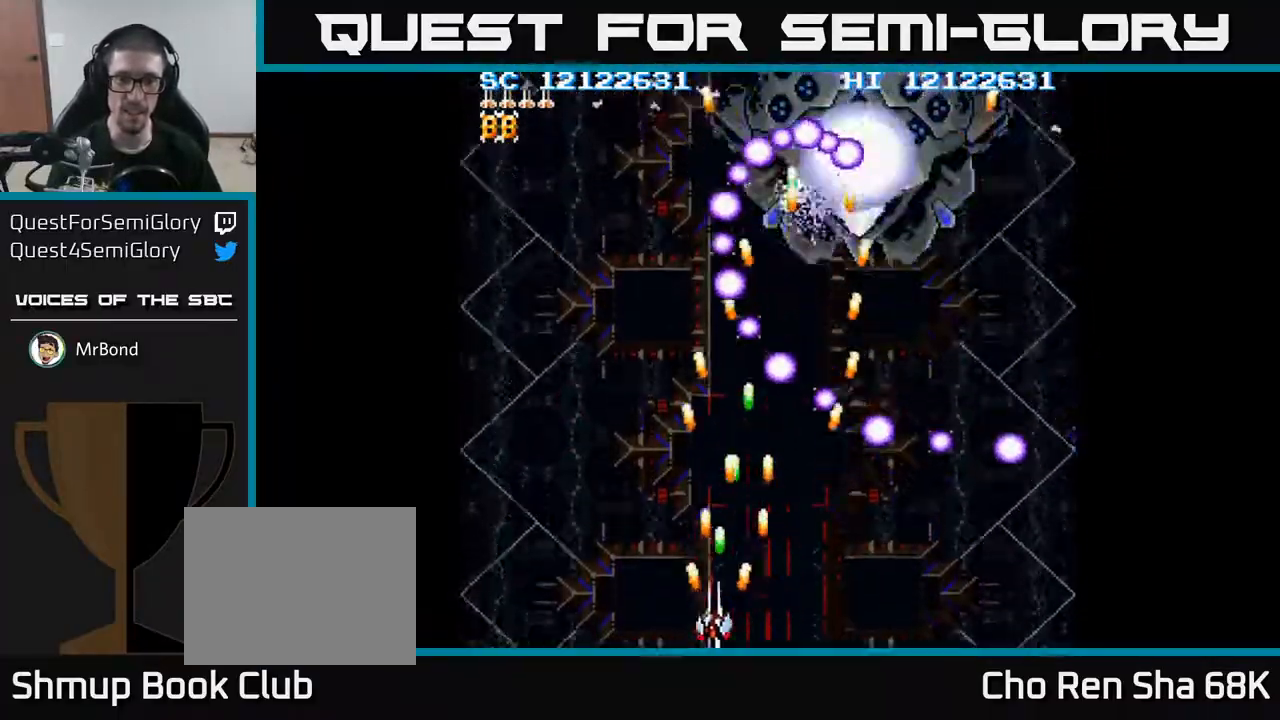
{"buttons": ["A", "DPAD_RIGHT"], "events": [[50, "DPAD_LEFT", "up"], [417, "DPAD_RIGHT", "down"]]}
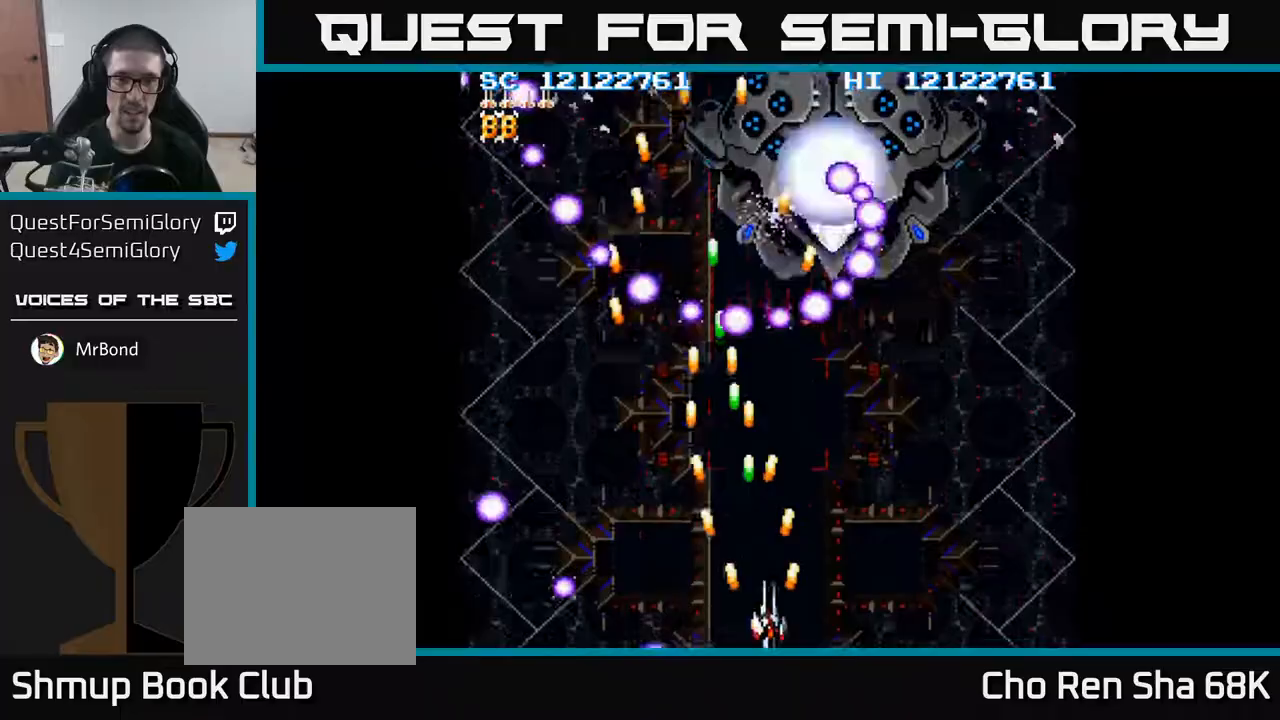
{"buttons": ["A"], "events": [[217, "DPAD_RIGHT", "up"], [367, "DPAD_RIGHT", "down"], [483, "DPAD_RIGHT", "up"]]}
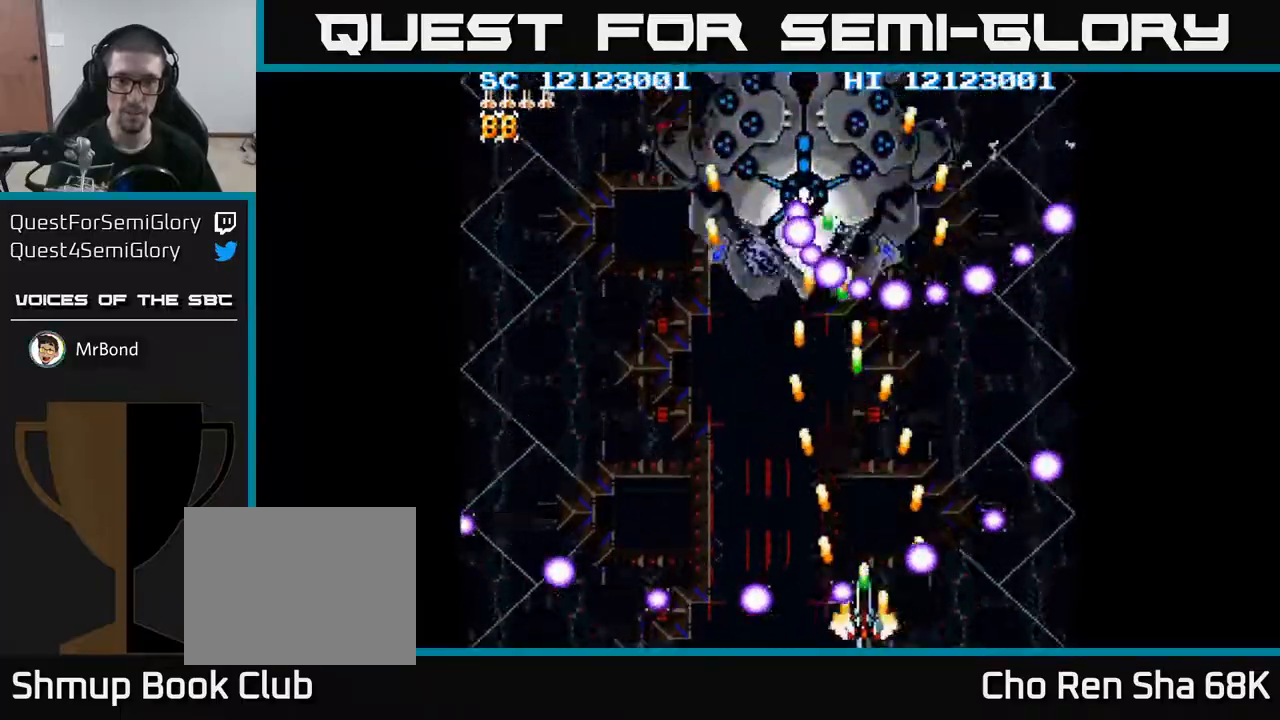
{"buttons": ["A"], "events": [[17, "DPAD_LEFT", "down"], [450, "DPAD_LEFT", "up"]]}
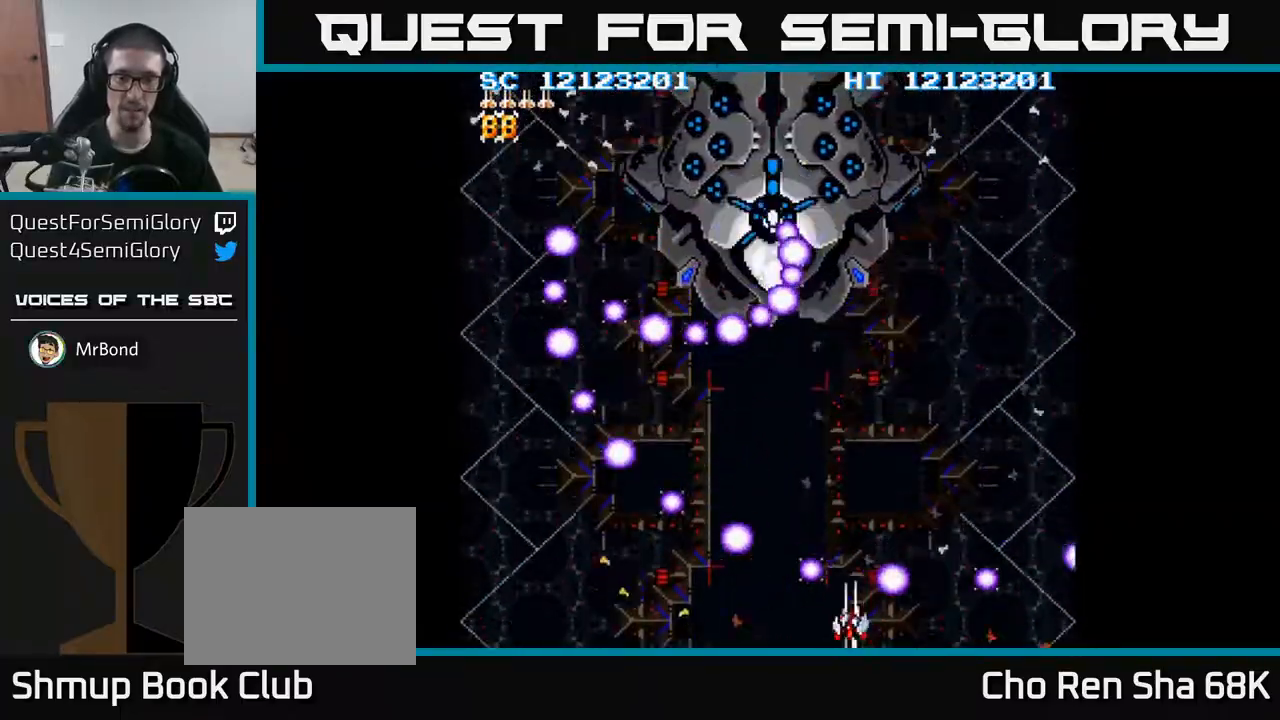
{"buttons": ["A"], "events": [[67, "DPAD_LEFT", "down"], [183, "DPAD_LEFT", "up"]]}
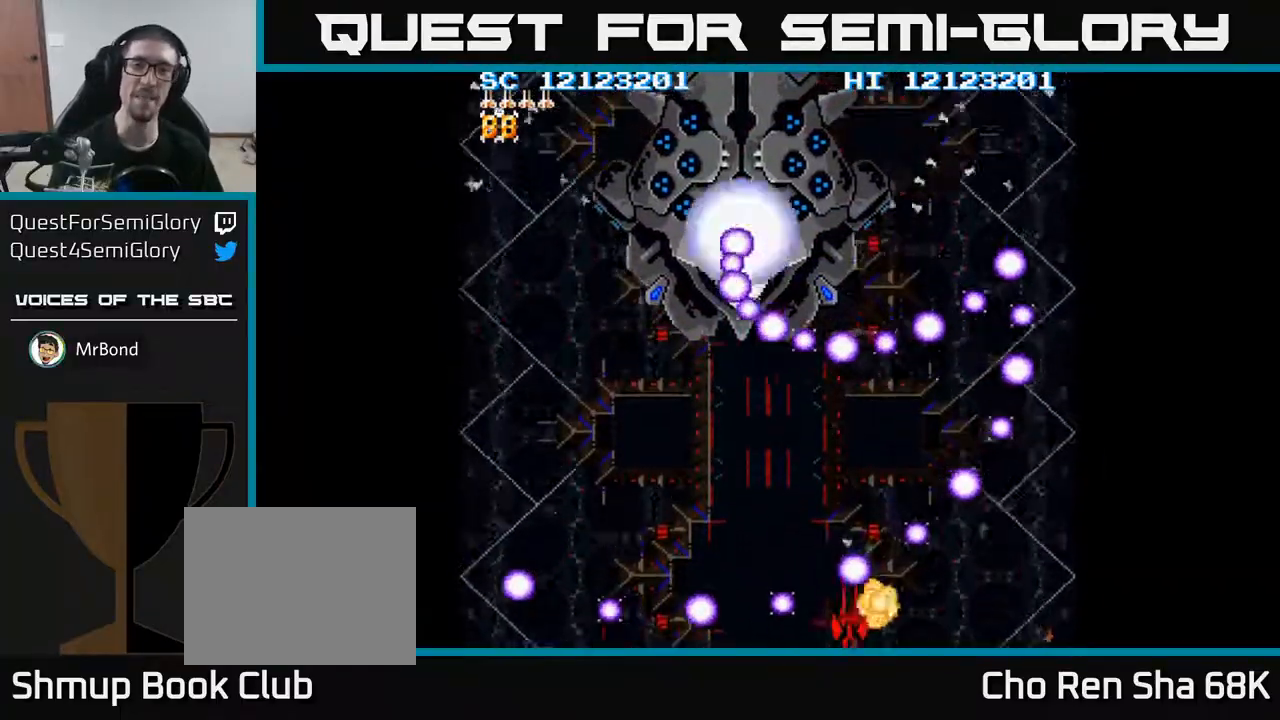
{"buttons": [], "events": [[383, "A", "up"]]}
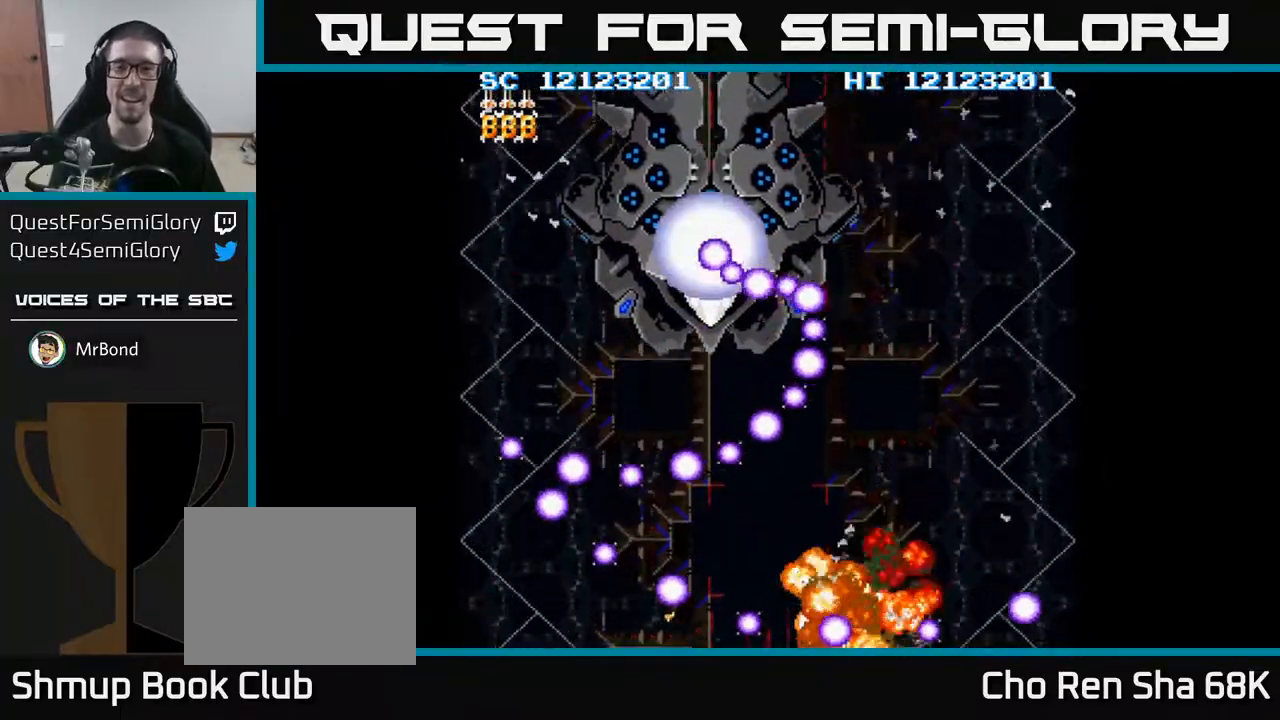
{"buttons": [], "events": []}
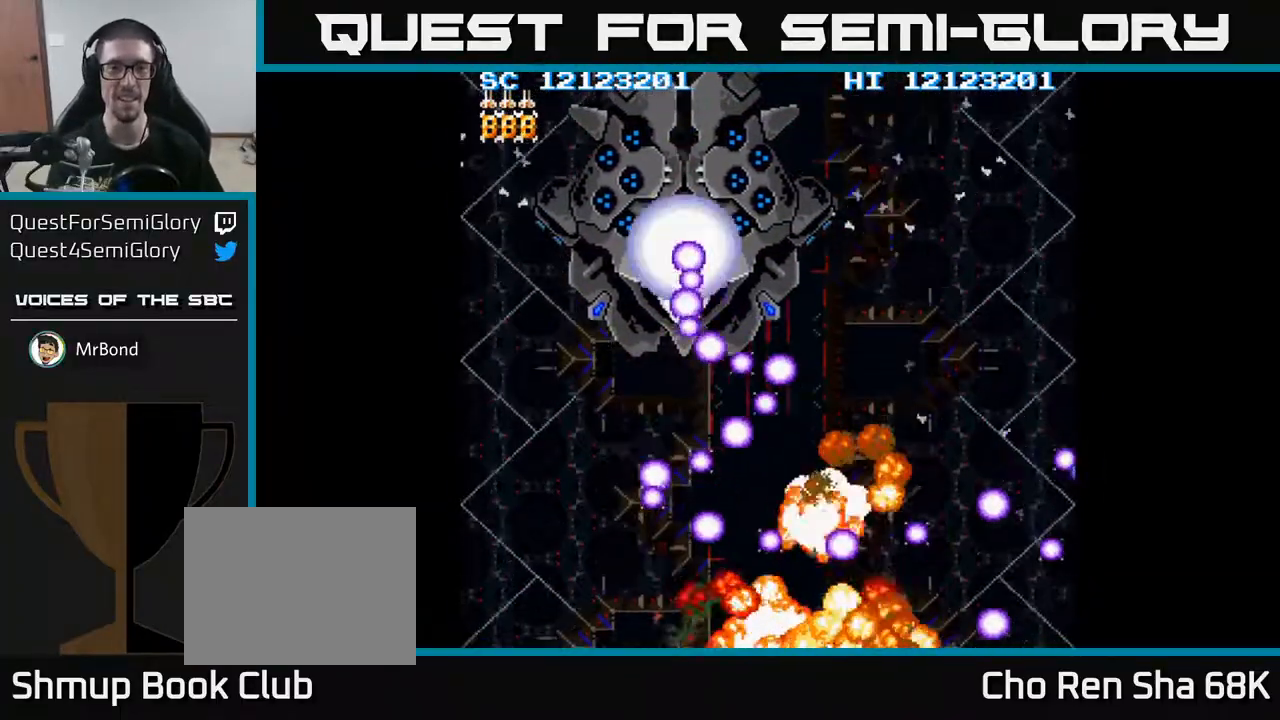
{"buttons": ["A"], "events": [[183, "A", "down"]]}
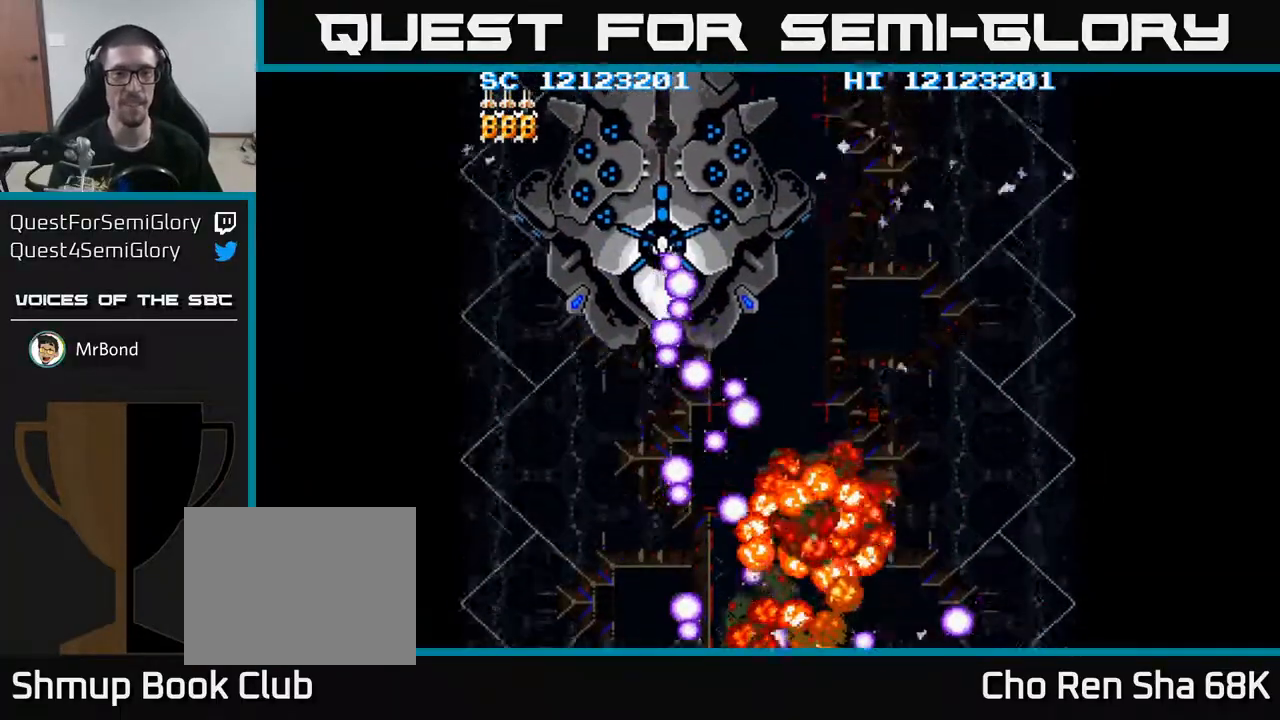
{"buttons": ["A"], "events": []}
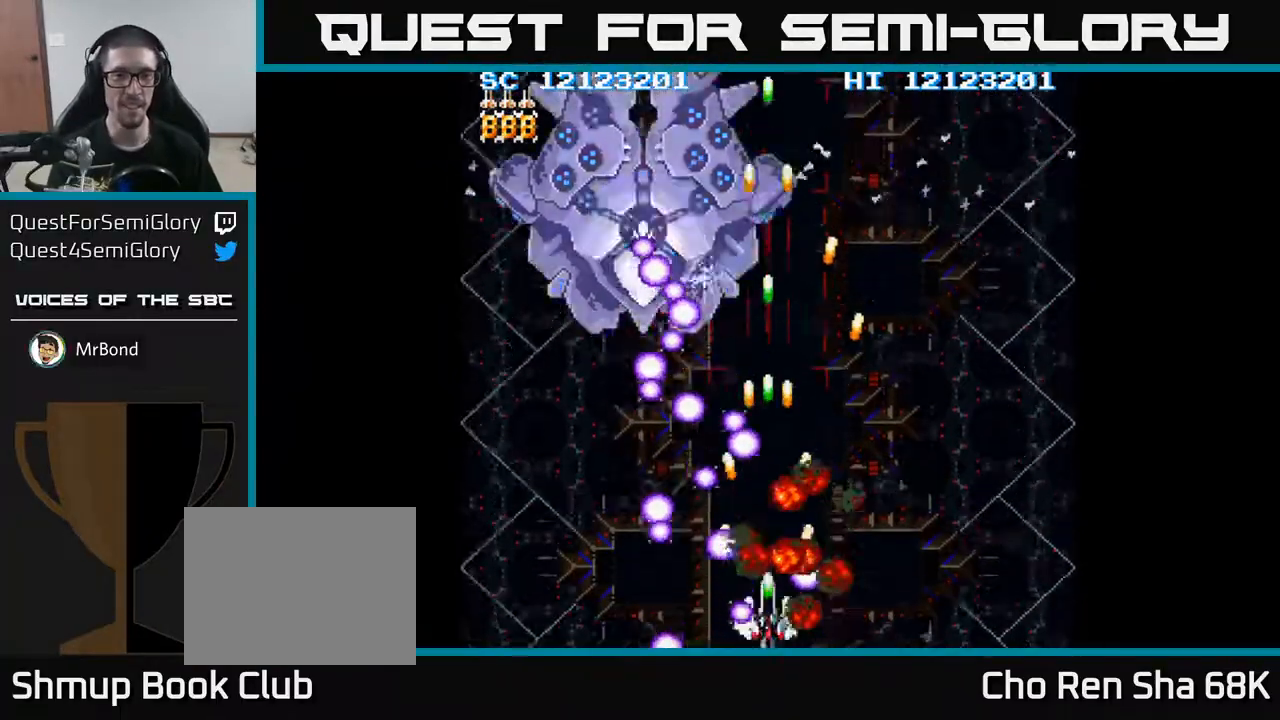
{"buttons": ["A"], "events": []}
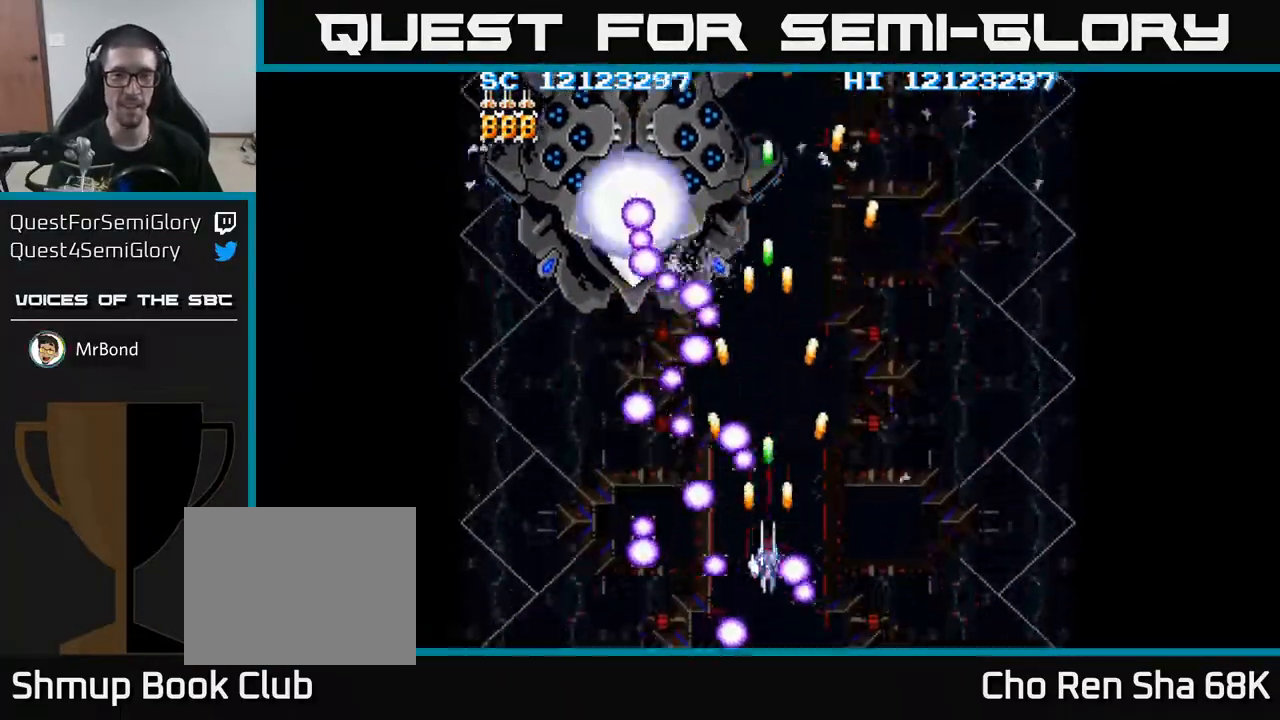
{"buttons": ["A", "DPAD_LEFT"], "events": [[267, "DPAD_LEFT", "down"]]}
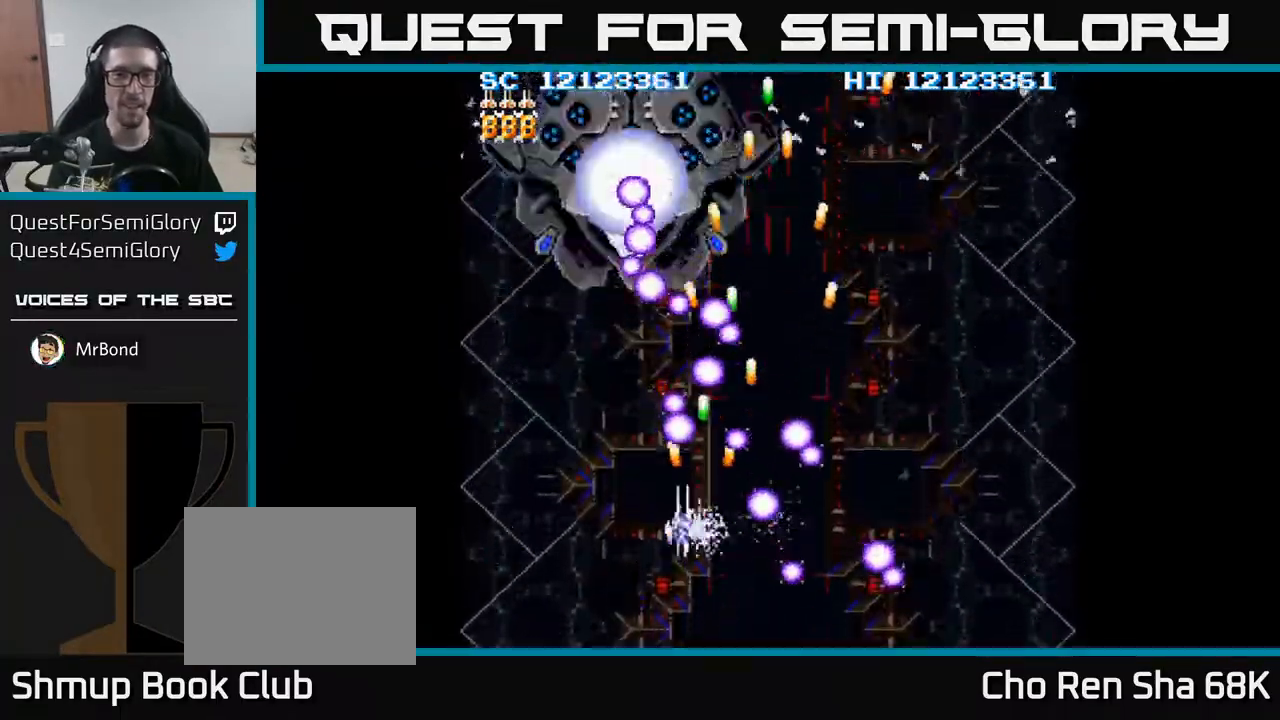
{"buttons": ["A", "DPAD_UP"], "events": [[67, "DPAD_UP", "down"], [233, "DPAD_LEFT", "up"]]}
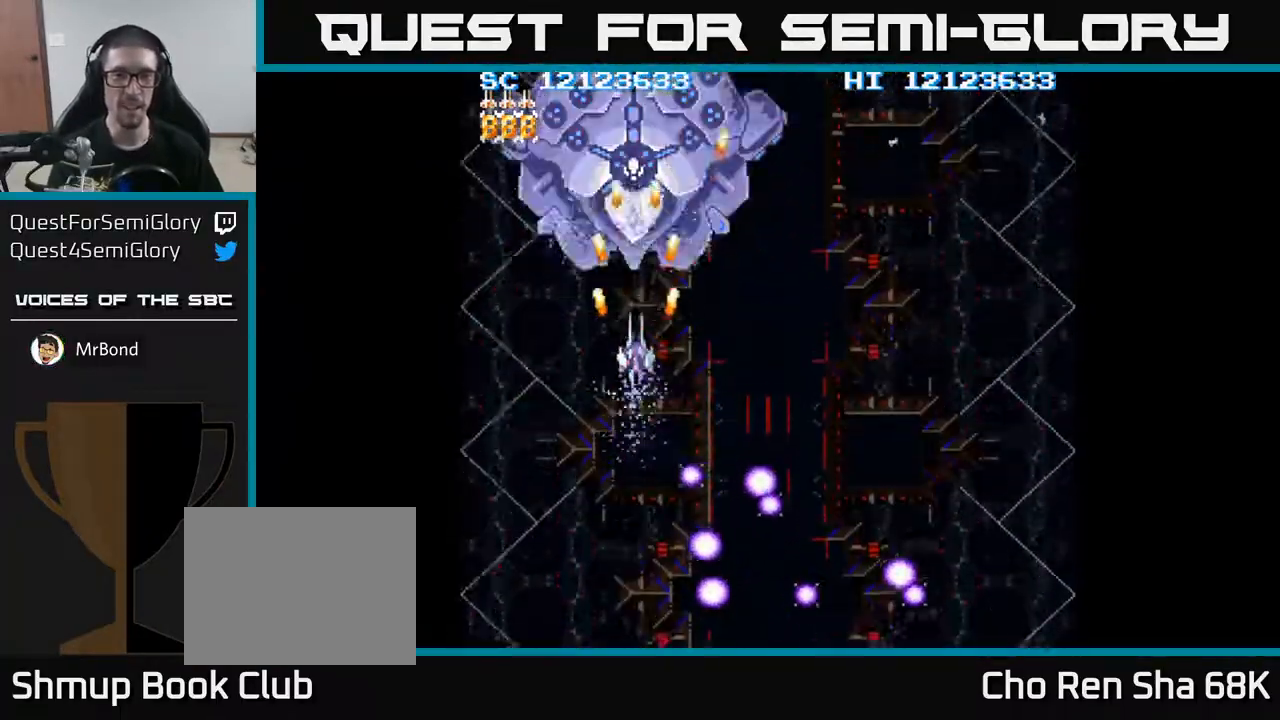
{"buttons": ["A"], "events": [[83, "DPAD_RIGHT", "down"], [150, "DPAD_UP", "up"], [183, "DPAD_UP", "down"], [217, "DPAD_RIGHT", "up"], [283, "DPAD_UP", "up"], [450, "DPAD_LEFT", "down"], [500, "DPAD_LEFT", "up"]]}
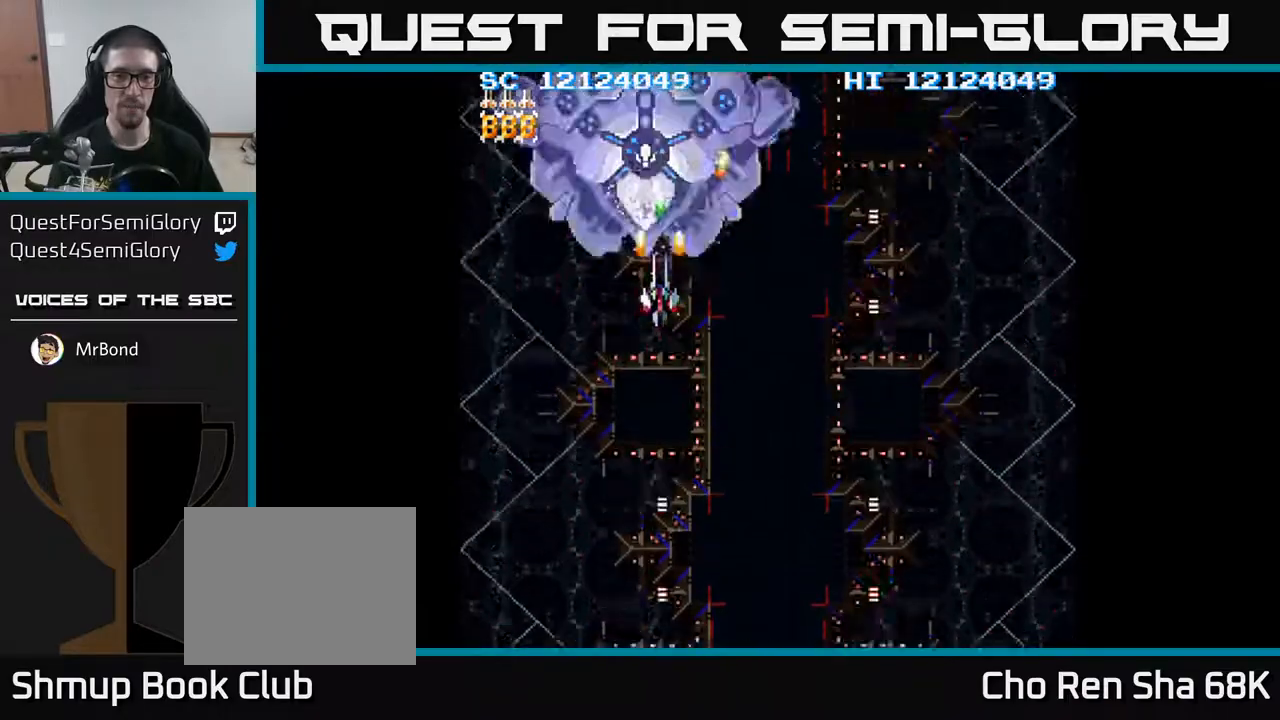
{"buttons": ["A"], "events": []}
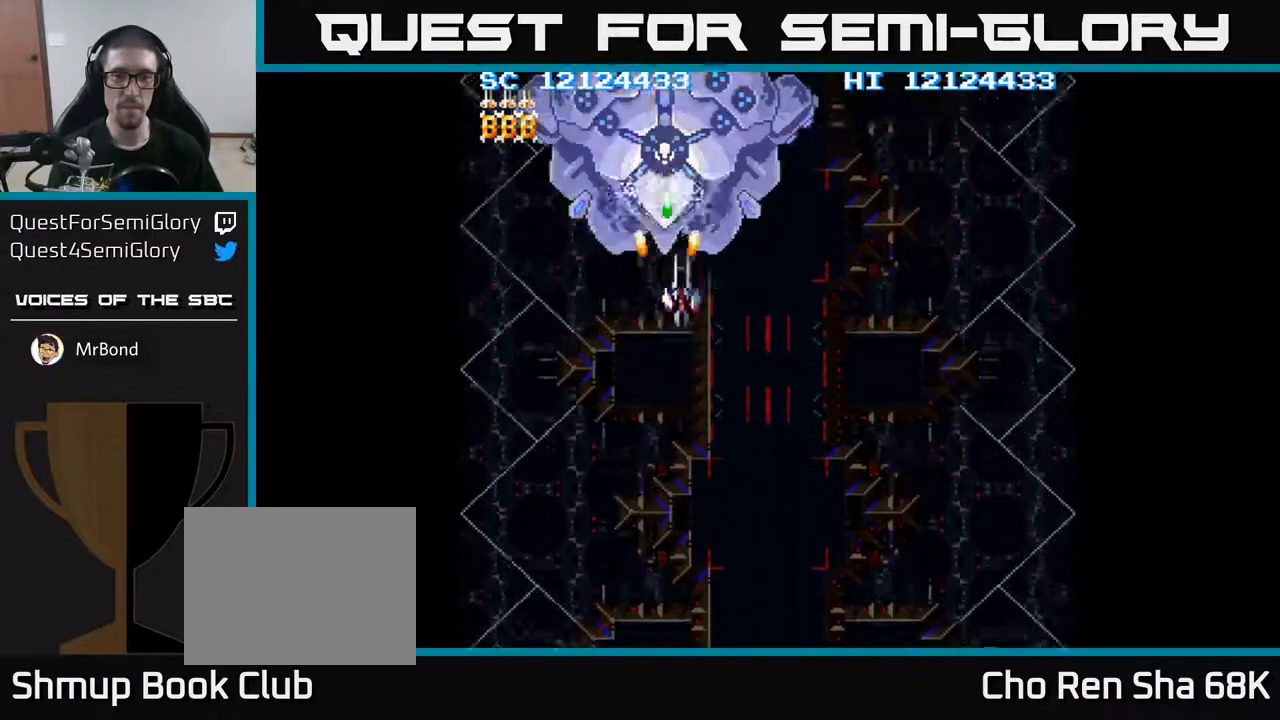
{"buttons": ["A"], "events": [[17, "DPAD_RIGHT", "down"], [83, "DPAD_RIGHT", "up"]]}
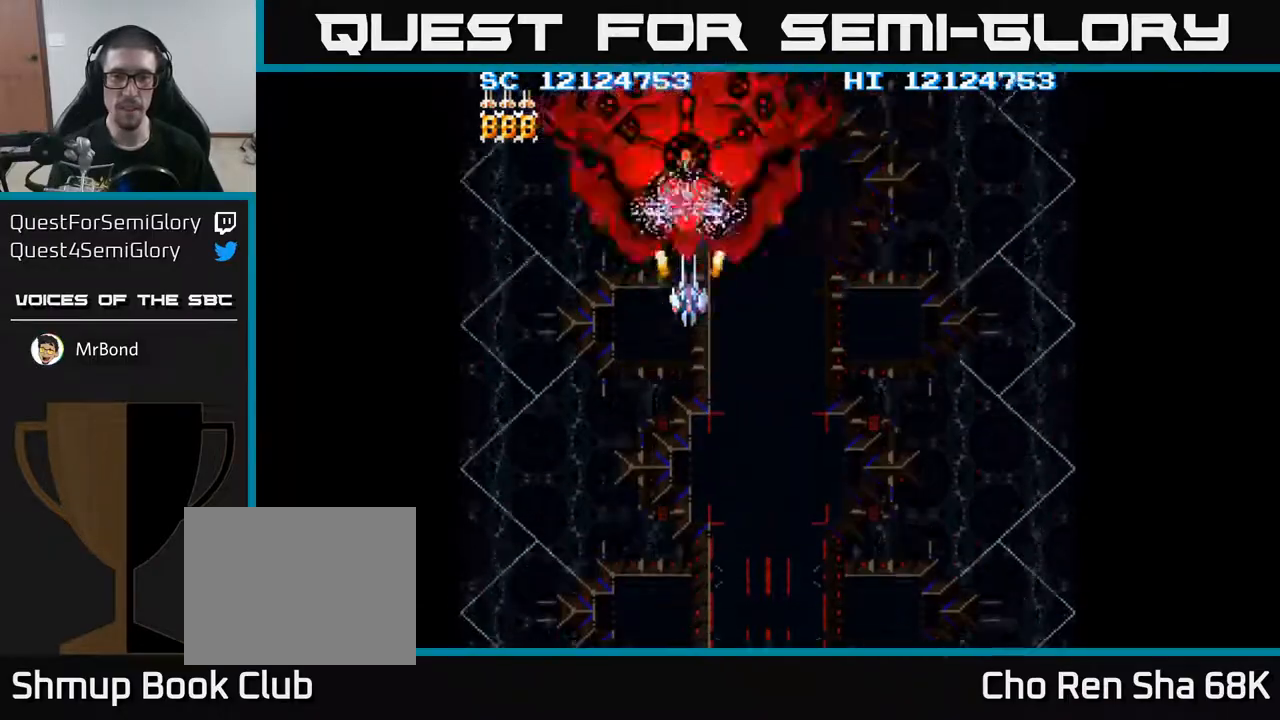
{"buttons": ["A", "DPAD_RIGHT"], "events": [[67, "DPAD_RIGHT", "down"], [117, "DPAD_DOWN", "down"], [150, "DPAD_RIGHT", "up"], [183, "DPAD_DOWN", "up"], [483, "DPAD_RIGHT", "down"]]}
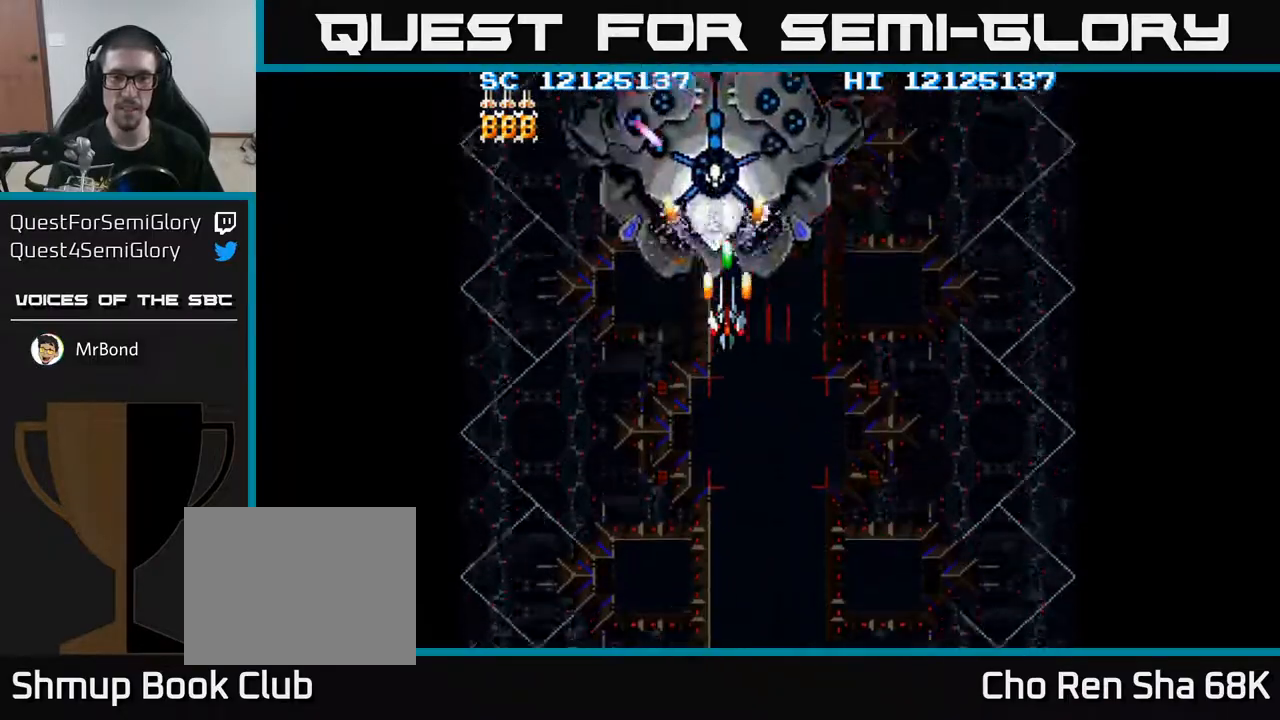
{"buttons": ["A", "DPAD_DOWN"], "events": [[33, "DPAD_RIGHT", "up"], [283, "DPAD_DOWN", "down"], [400, "DPAD_RIGHT", "down"], [500, "DPAD_RIGHT", "up"]]}
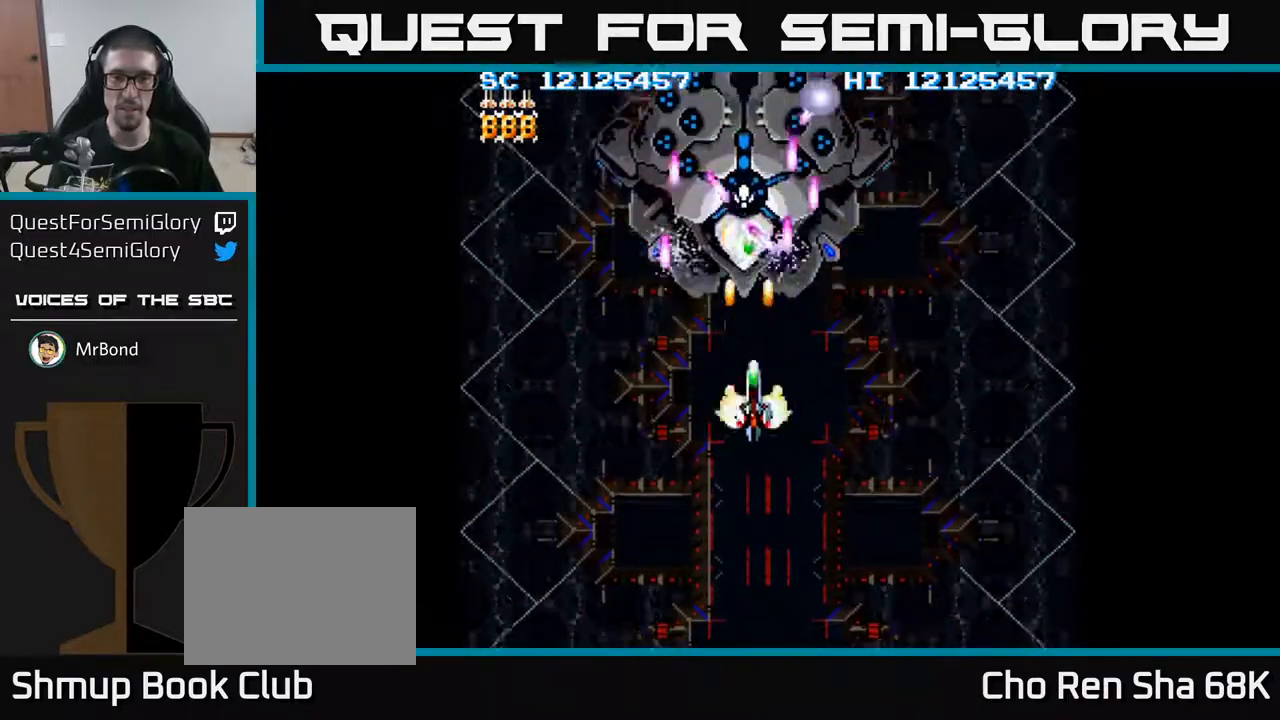
{"buttons": ["A"], "events": [[117, "DPAD_DOWN", "up"]]}
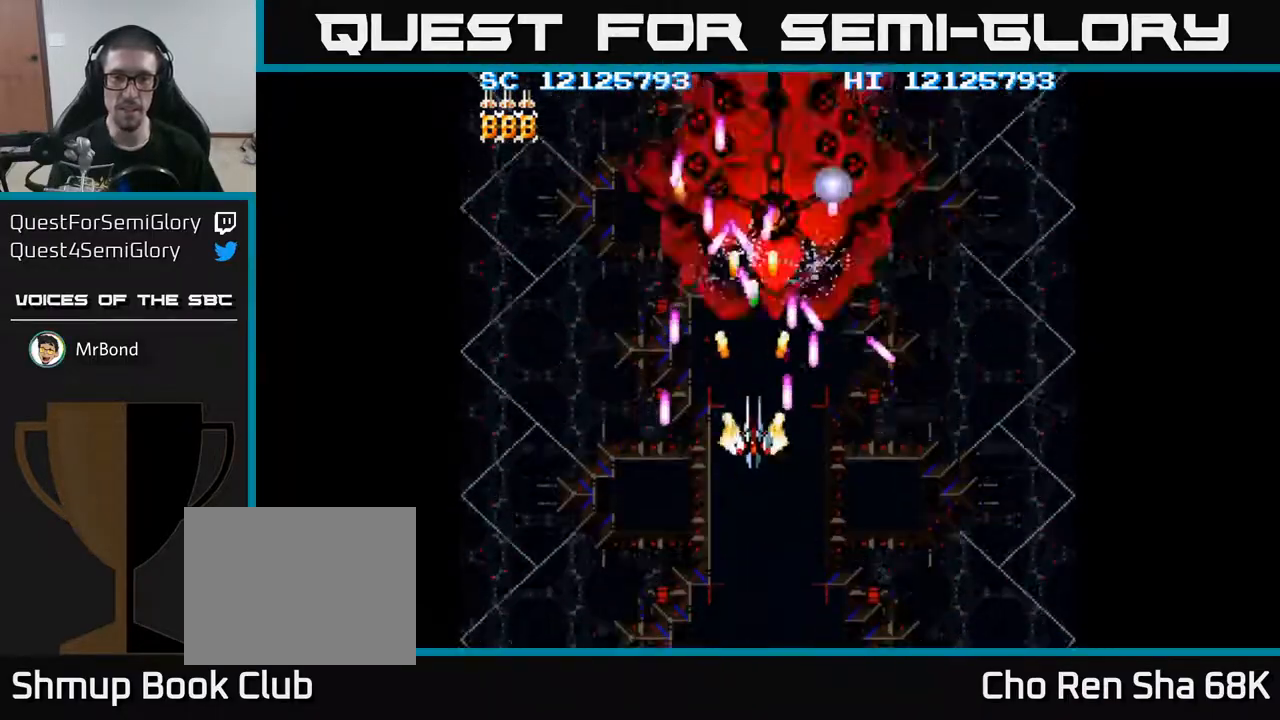
{"buttons": ["A"], "events": [[317, "DPAD_DOWN", "down"], [417, "DPAD_DOWN", "up"]]}
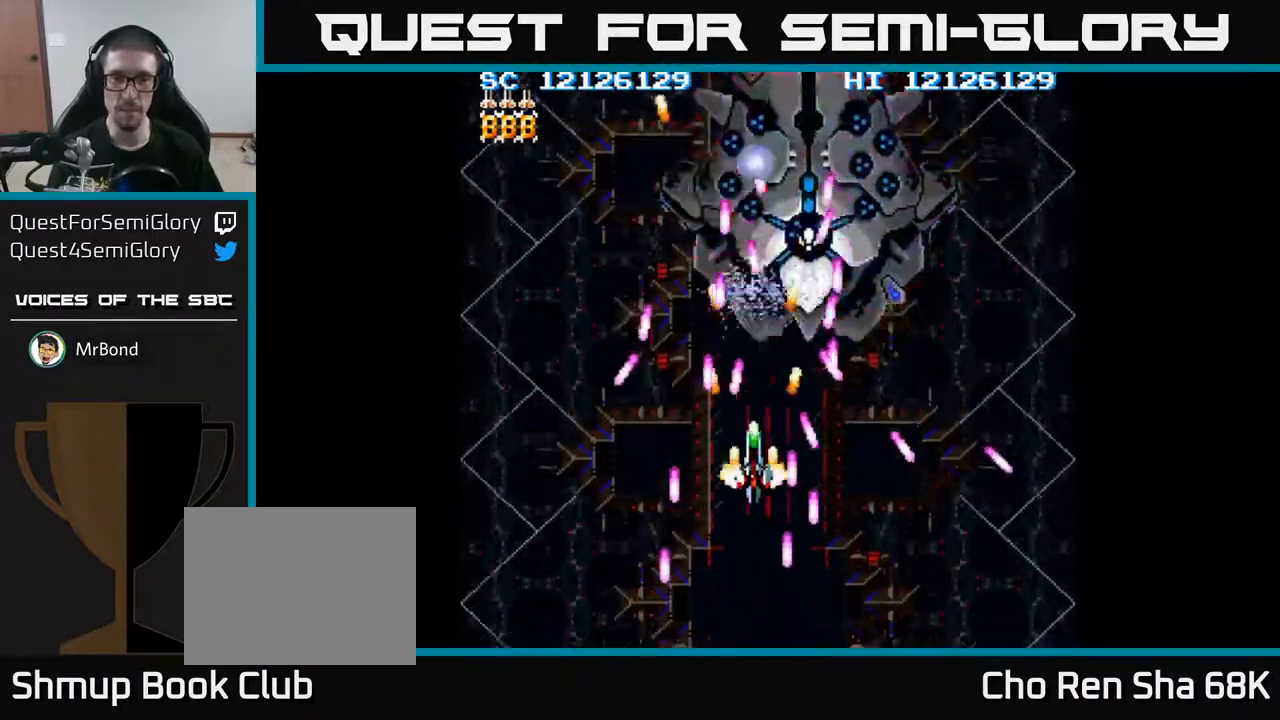
{"buttons": ["A"], "events": [[150, "DPAD_RIGHT", "down"], [233, "DPAD_RIGHT", "up"], [267, "DPAD_DOWN", "down"], [433, "DPAD_DOWN", "up"]]}
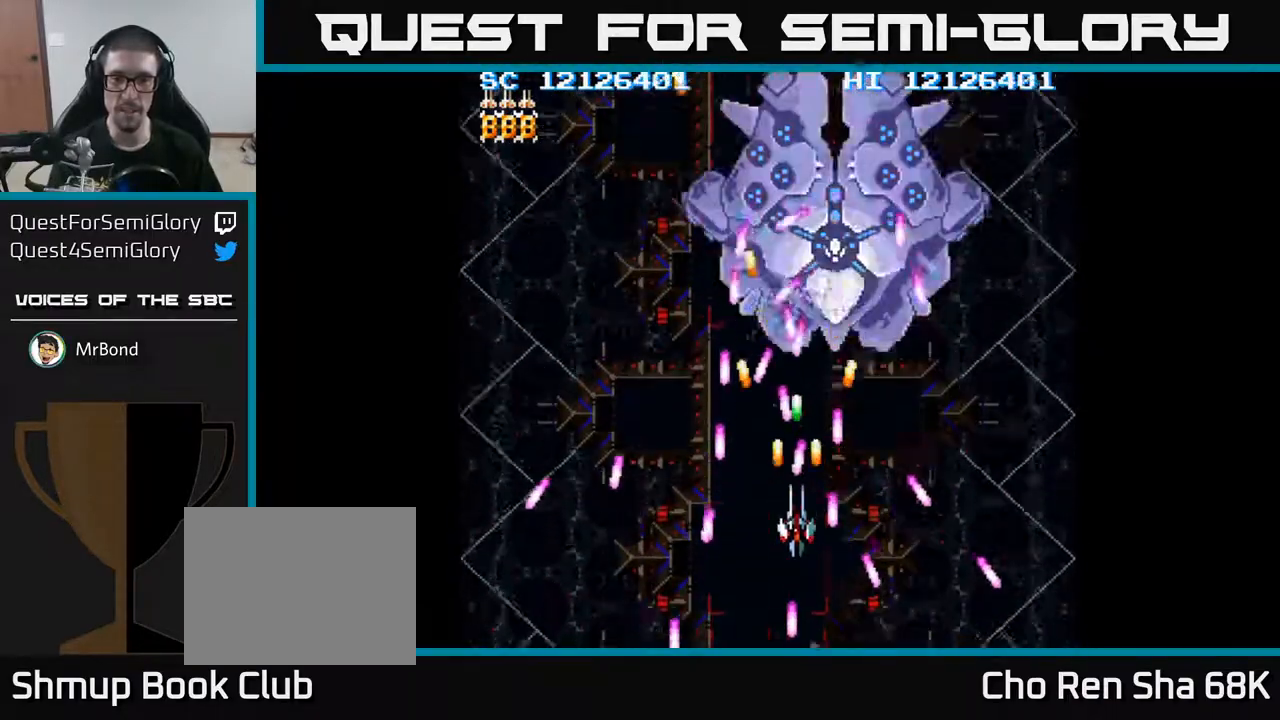
{"buttons": ["A", "DPAD_DOWN"], "events": [[217, "DPAD_RIGHT", "down"], [233, "DPAD_DOWN", "down"], [400, "DPAD_DOWN", "up"], [433, "DPAD_DOWN", "down"], [500, "DPAD_RIGHT", "up"]]}
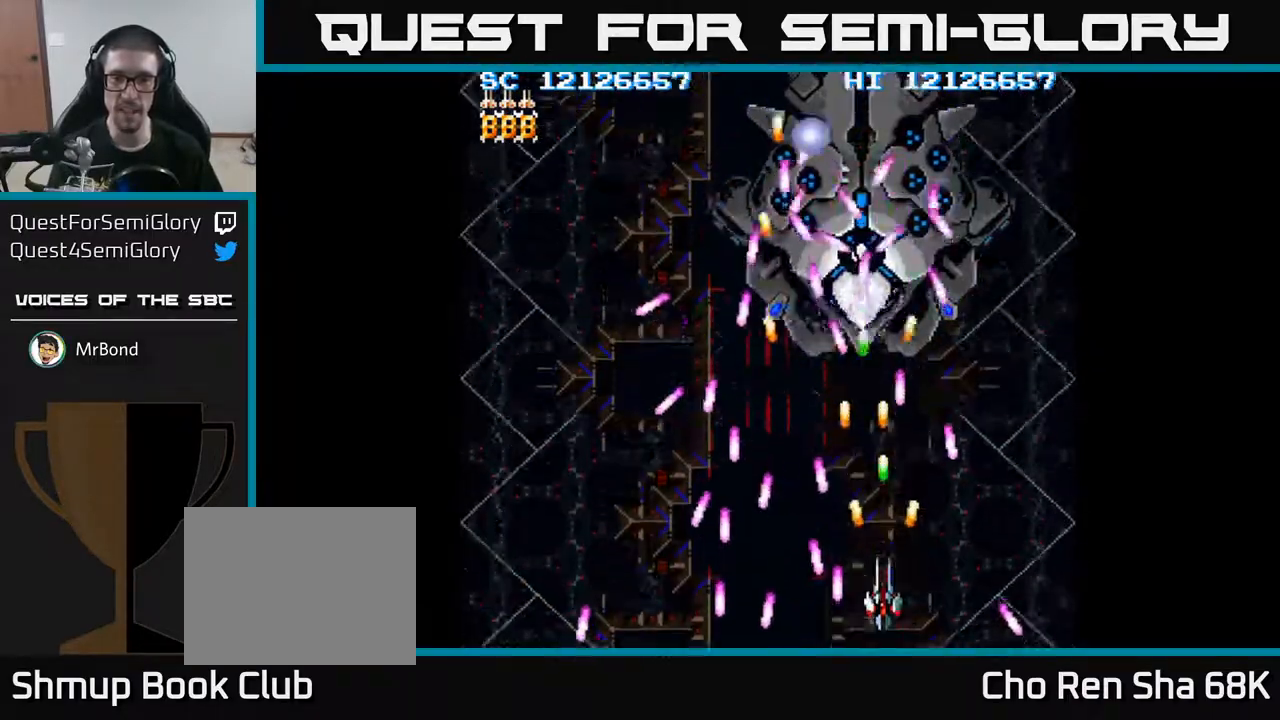
{"buttons": ["A"], "events": [[50, "DPAD_DOWN", "up"], [233, "DPAD_UP", "down"], [367, "DPAD_UP", "up"]]}
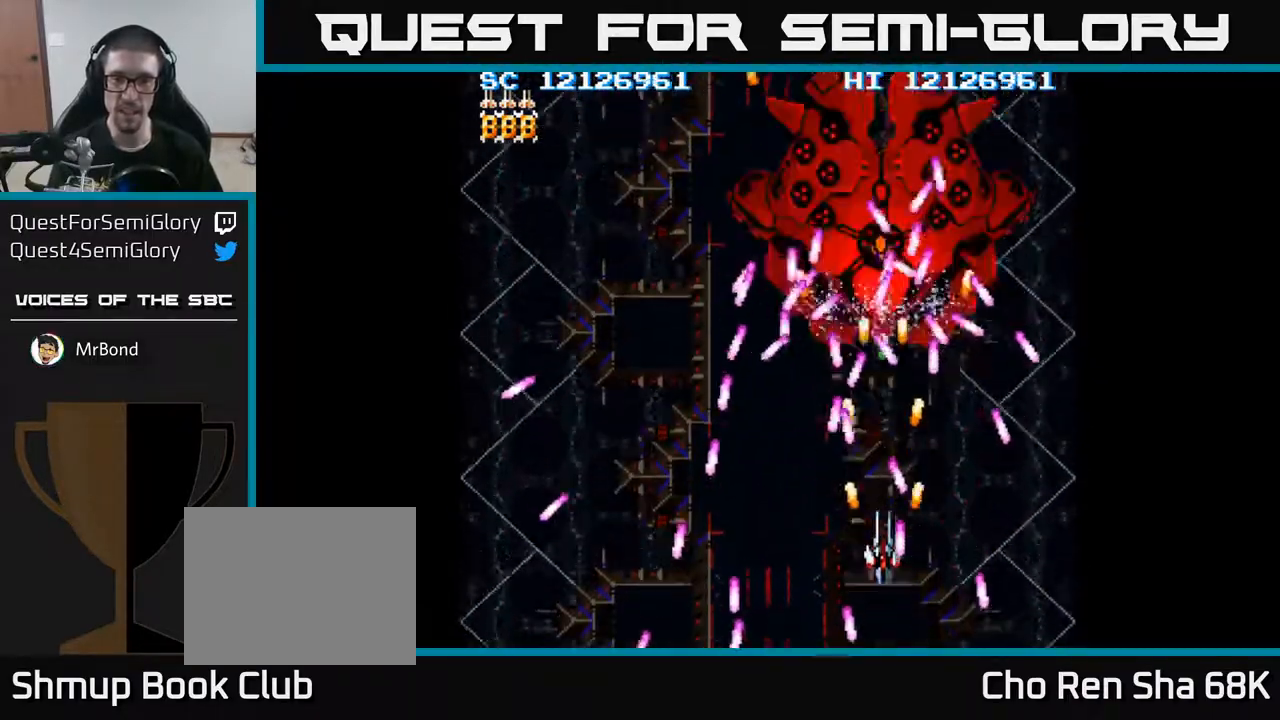
{"buttons": ["A", "DPAD_DOWN", "DPAD_LEFT"], "events": [[33, "DPAD_DOWN", "down"], [83, "DPAD_LEFT", "down"], [133, "DPAD_DOWN", "up"], [167, "DPAD_LEFT", "up"], [317, "DPAD_RIGHT", "down"], [367, "DPAD_DOWN", "down"], [417, "DPAD_DOWN", "up"], [417, "DPAD_RIGHT", "up"], [500, "DPAD_DOWN", "down"], [500, "DPAD_LEFT", "down"]]}
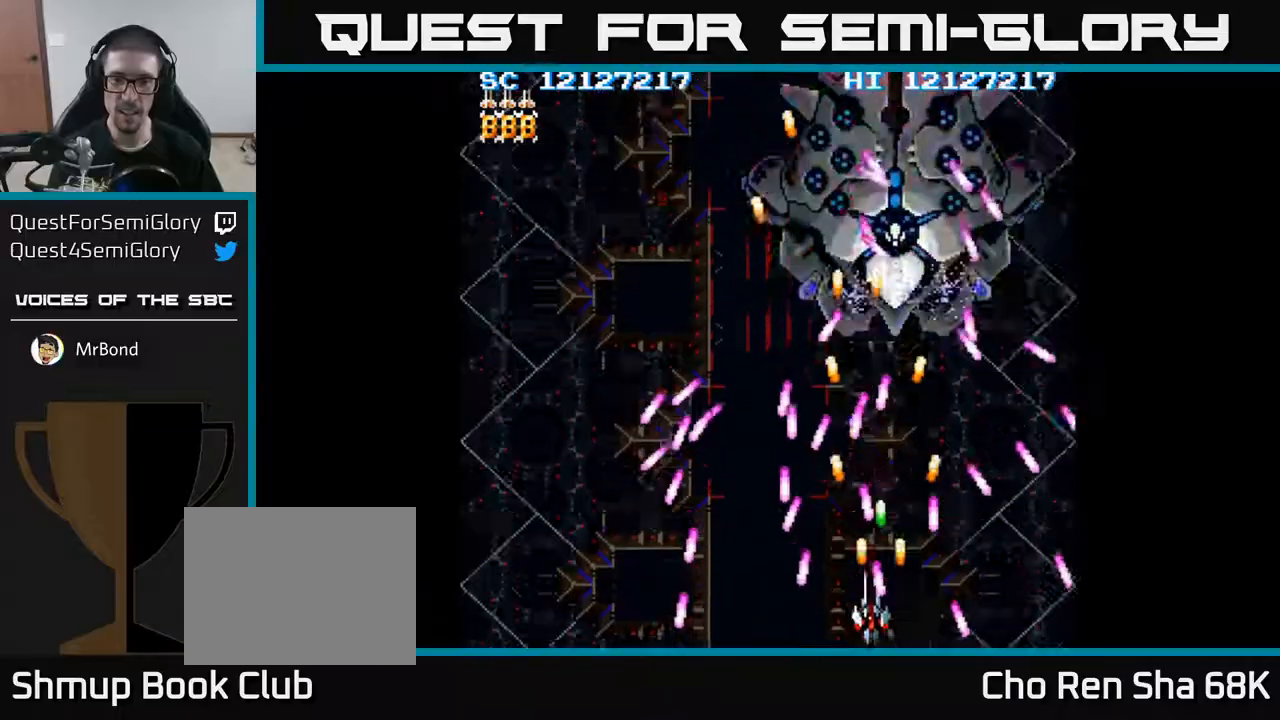
{"buttons": ["A"], "events": [[100, "DPAD_LEFT", "up"], [117, "DPAD_DOWN", "up"]]}
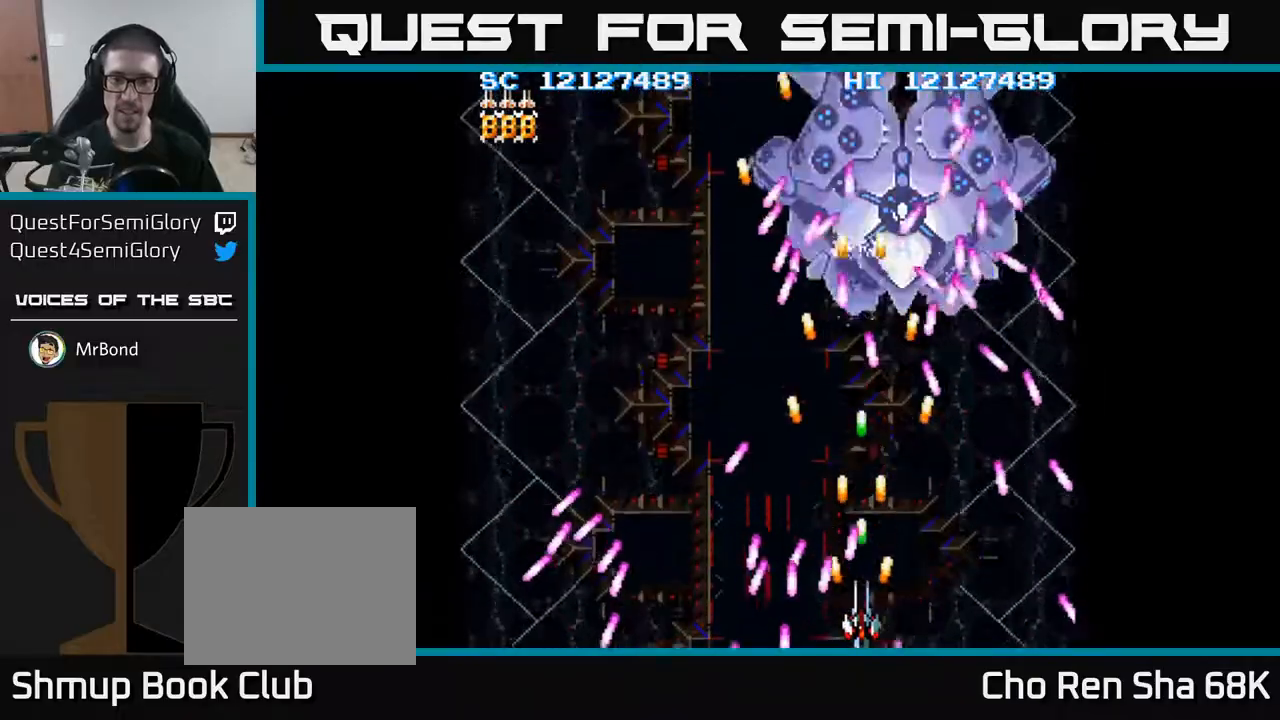
{"buttons": ["A"], "events": [[167, "DPAD_RIGHT", "down"], [250, "DPAD_RIGHT", "up"]]}
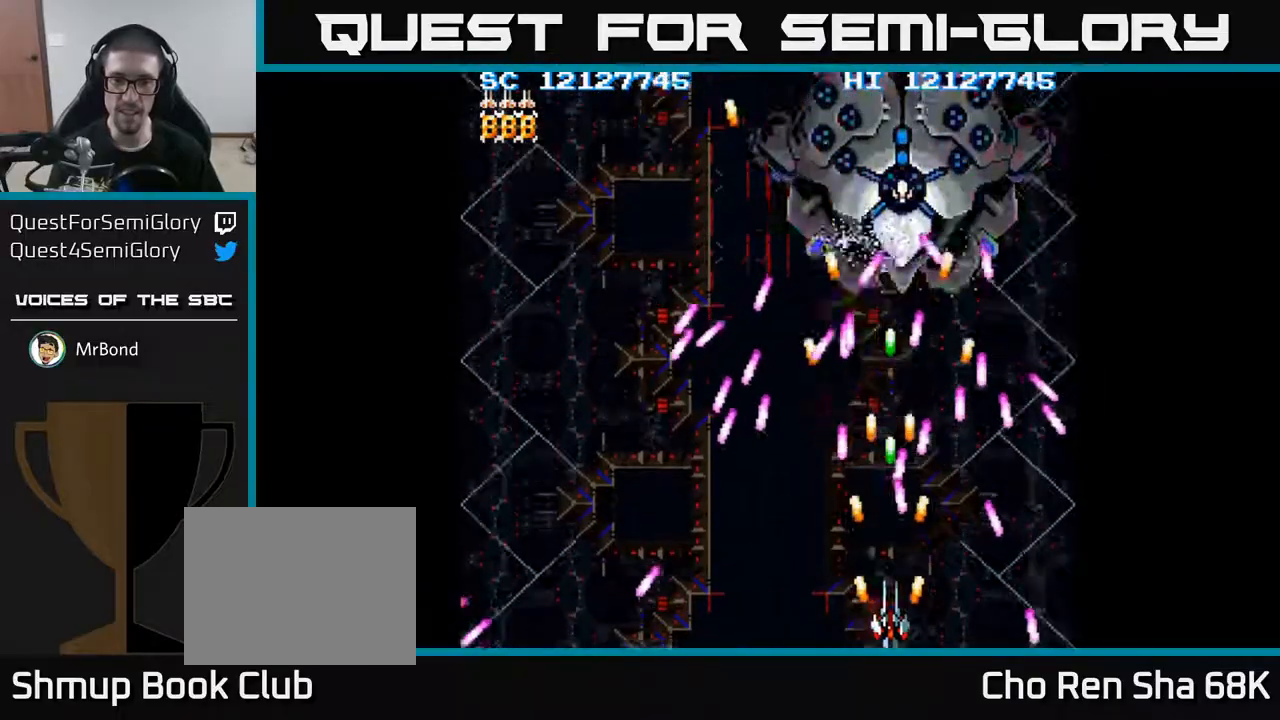
{"buttons": ["A", "DPAD_UP"], "events": [[67, "DPAD_LEFT", "down"], [267, "DPAD_UP", "down"], [300, "DPAD_LEFT", "up"], [467, "DPAD_UP", "up"], [500, "DPAD_UP", "down"]]}